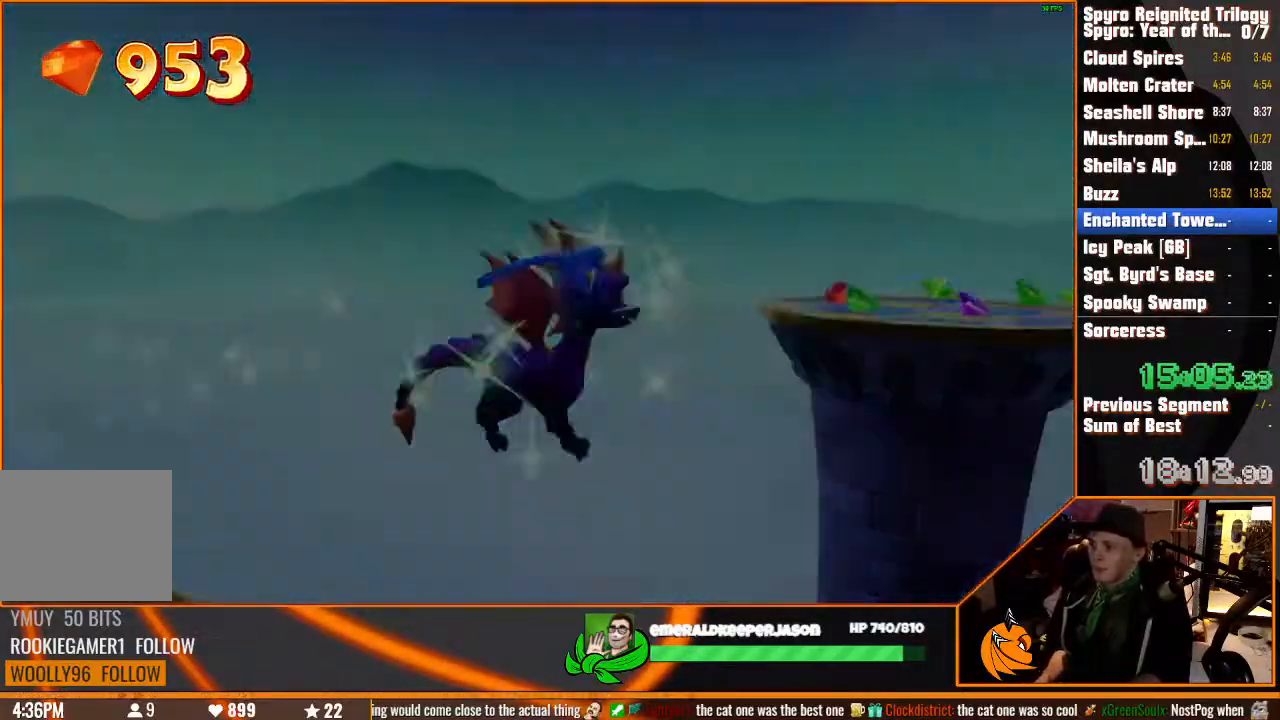
Gameplay with a controller (PlayStation layout); each line is a JSON object with the inputs held at the frame after it (dt_ms = milliseconds from this image to that frame). "button_events" lists button changes between this image and that frame as [ms after this image, input, new state], when the widget could be followed in between (sticks are given only as held states). Not read: CIRCLE DPAD_DOWN DPAD_LEFT DPAD_RIGHT DPAD_UP HOME L1 L2 L3 R1 R2 R3 SELECT START TOUCHPAD.
{"dt_ms": 500, "buttons": [], "left_stick": "center", "right_stick": "center", "button_events": [[100, "SQUARE", "up"], [217, "CROSS", "down"], [317, "CROSS", "up"]]}
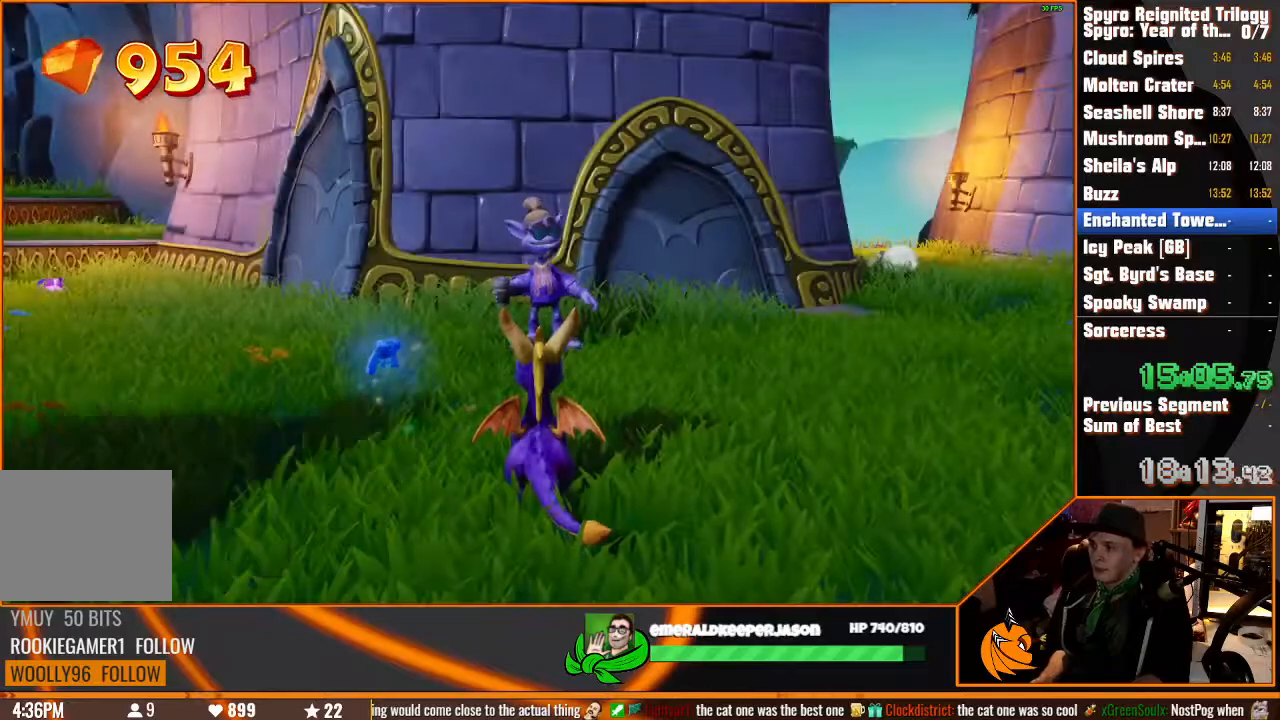
{"dt_ms": 500, "buttons": ["CROSS"], "left_stick": "center", "right_stick": "center", "button_events": [[33, "CROSS", "down"], [67, "CROSS", "up"], [117, "CROSS", "down"], [200, "CROSS", "up"], [267, "CROSS", "down"], [300, "CROSS", "up"], [383, "CROSS", "down"], [433, "CROSS", "up"], [500, "CROSS", "down"]]}
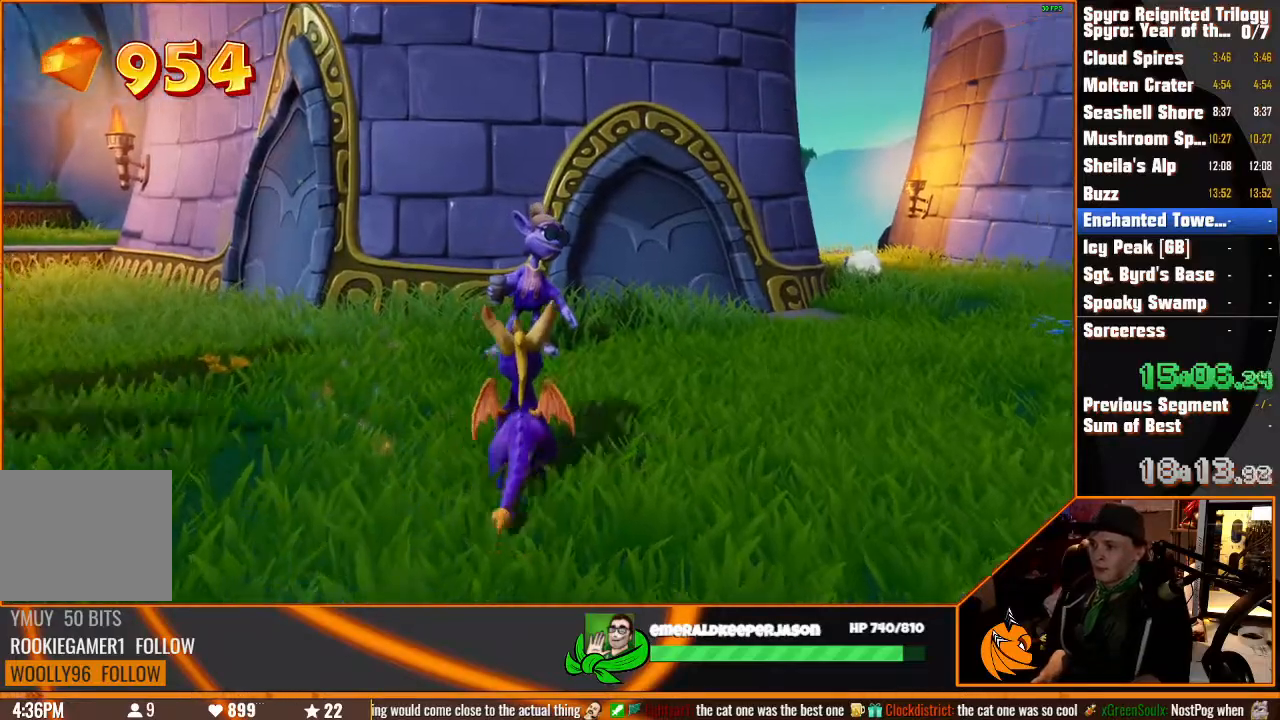
{"dt_ms": 500, "buttons": [], "left_stick": "center", "right_stick": "center", "button_events": [[150, "CROSS", "up"], [217, "CROSS", "down"], [350, "CROSS", "up"], [417, "CROSS", "down"], [483, "CROSS", "up"]]}
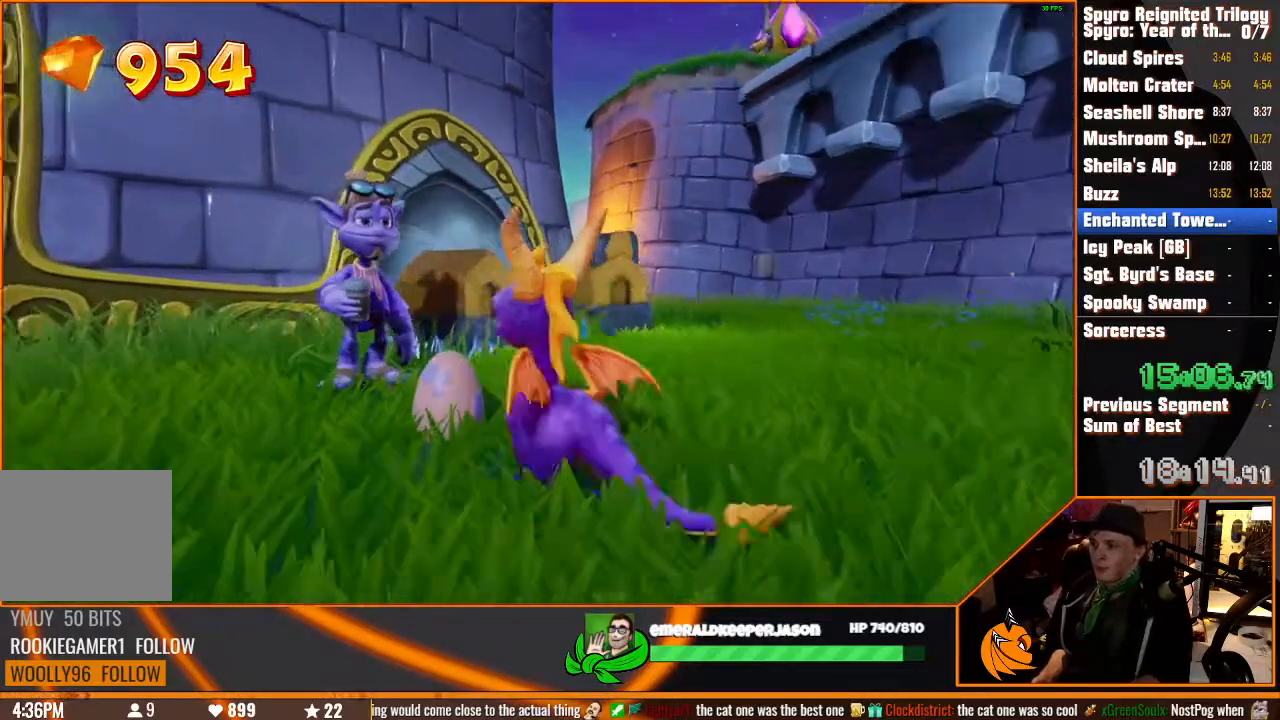
{"dt_ms": 500, "buttons": ["CROSS"], "left_stick": "center", "right_stick": "center", "button_events": [[83, "TRIANGLE", "down"], [167, "CROSS", "down"], [167, "TRIANGLE", "up"], [250, "CROSS", "up"], [250, "TRIANGLE", "down"], [317, "TRIANGLE", "up"], [333, "CROSS", "down"]]}
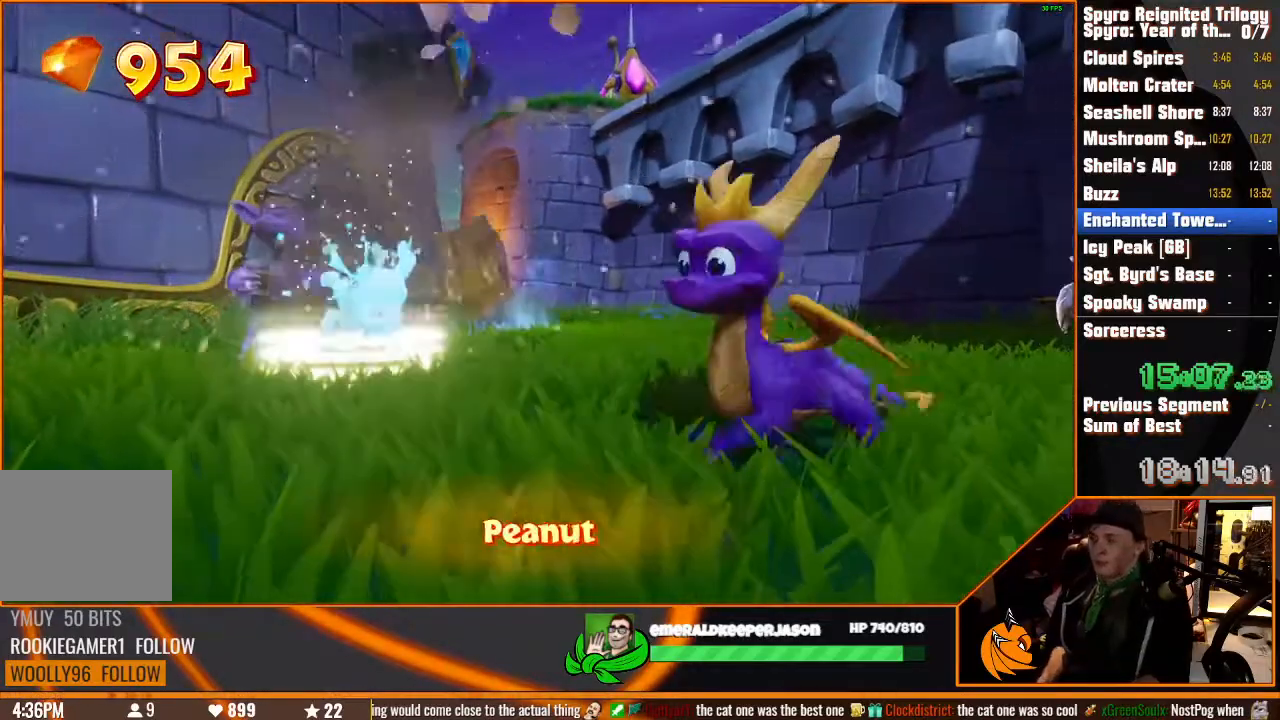
{"dt_ms": 500, "buttons": [], "left_stick": "left", "right_stick": "left", "button_events": [[17, "CROSS", "up"], [17, "TRIANGLE", "down"], [67, "TRIANGLE", "up"]]}
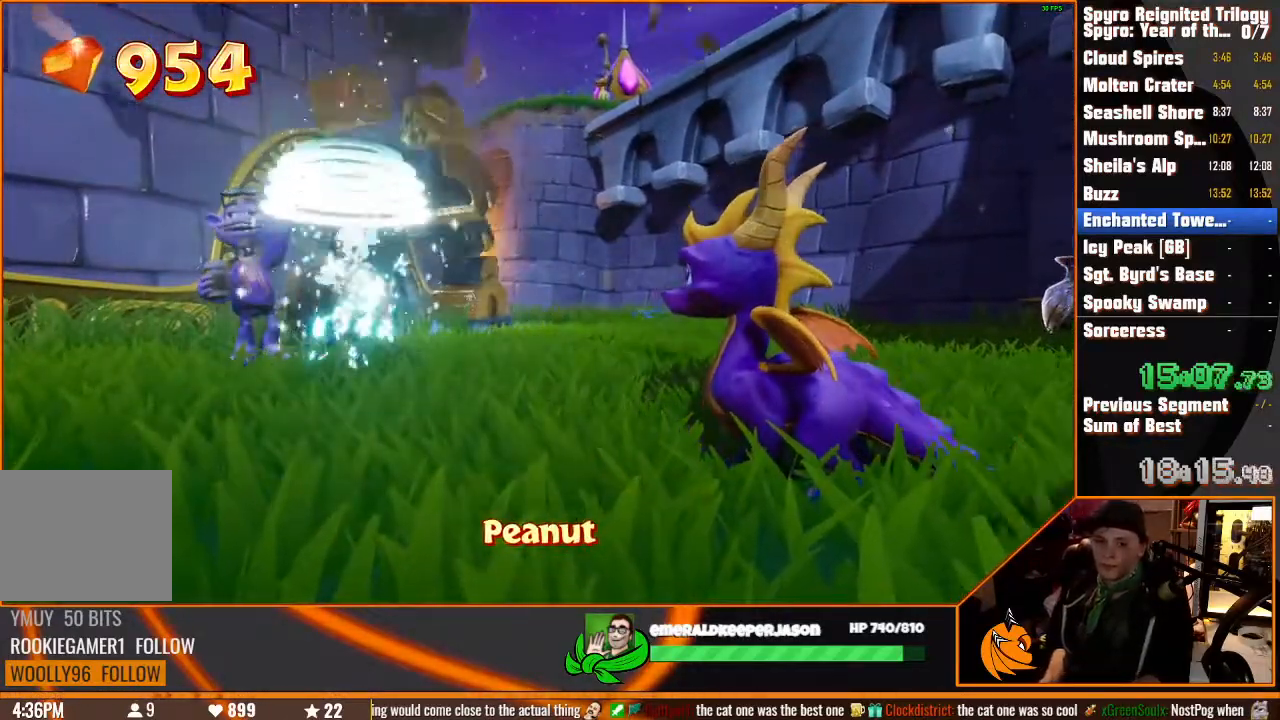
{"dt_ms": 500, "buttons": [], "left_stick": "left", "right_stick": "left", "button_events": []}
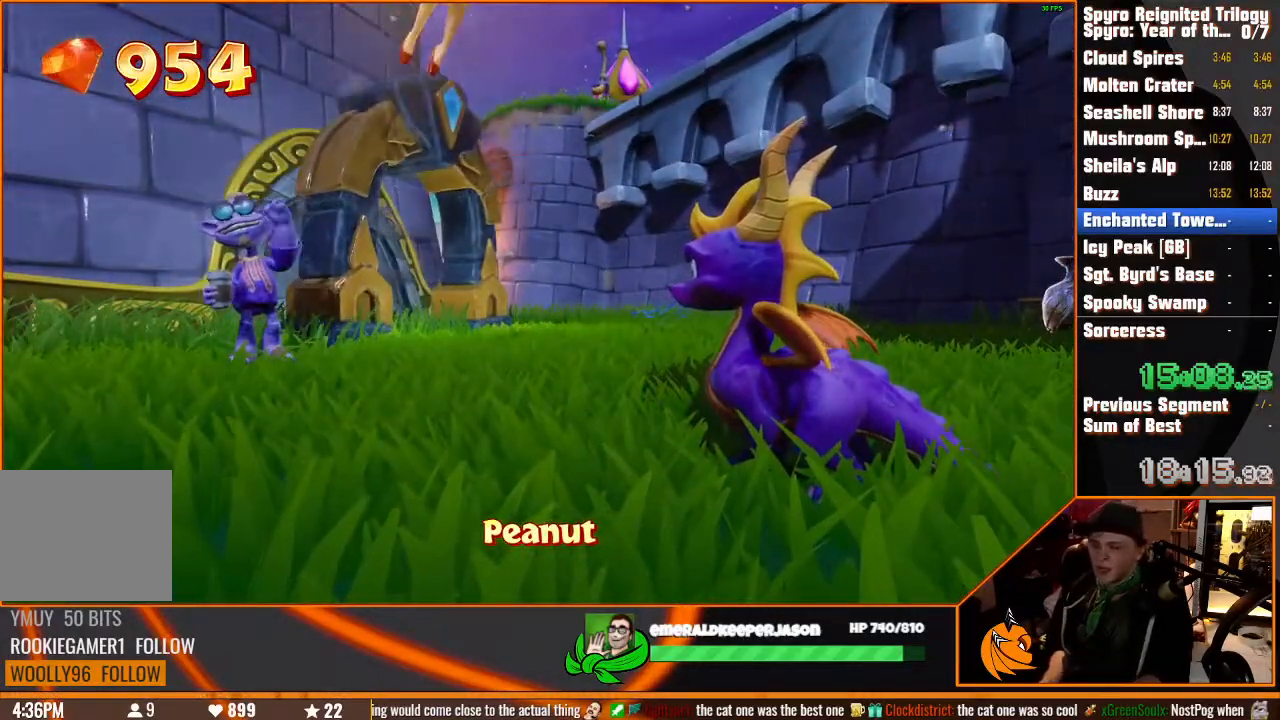
{"dt_ms": 500, "buttons": [], "left_stick": "left", "right_stick": "left", "button_events": []}
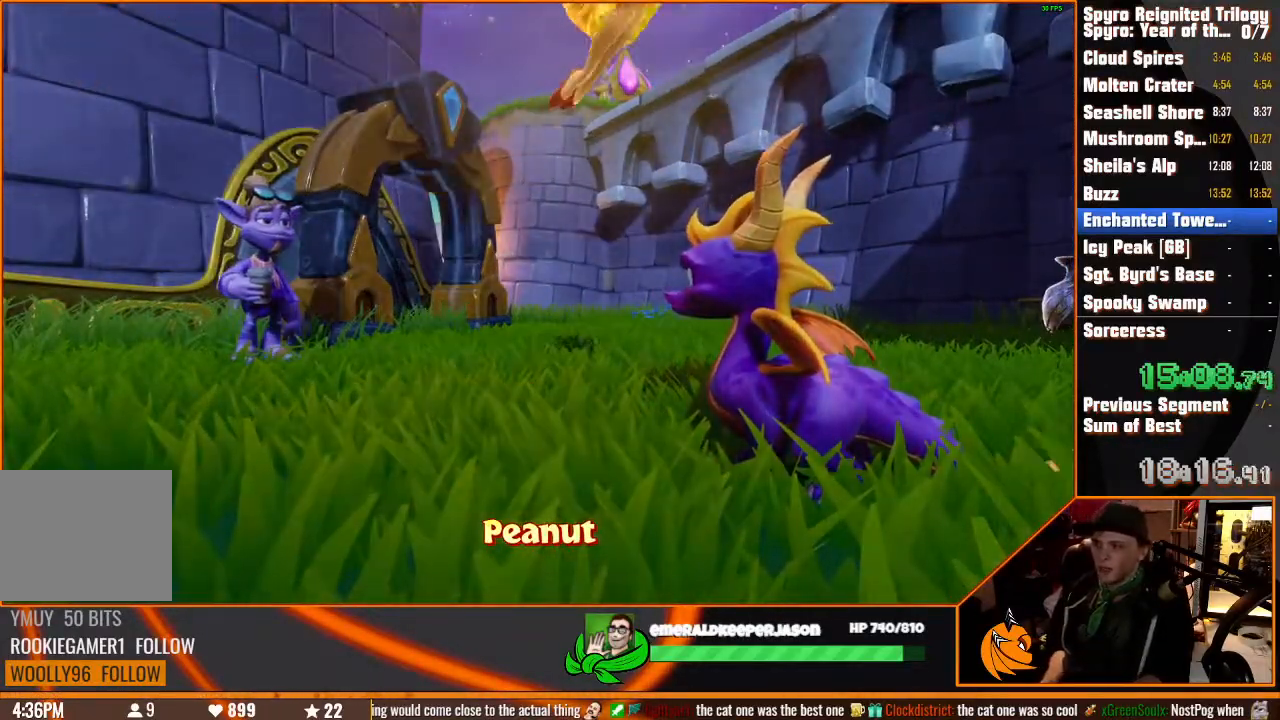
{"dt_ms": 500, "buttons": [], "left_stick": "left", "right_stick": "left", "button_events": []}
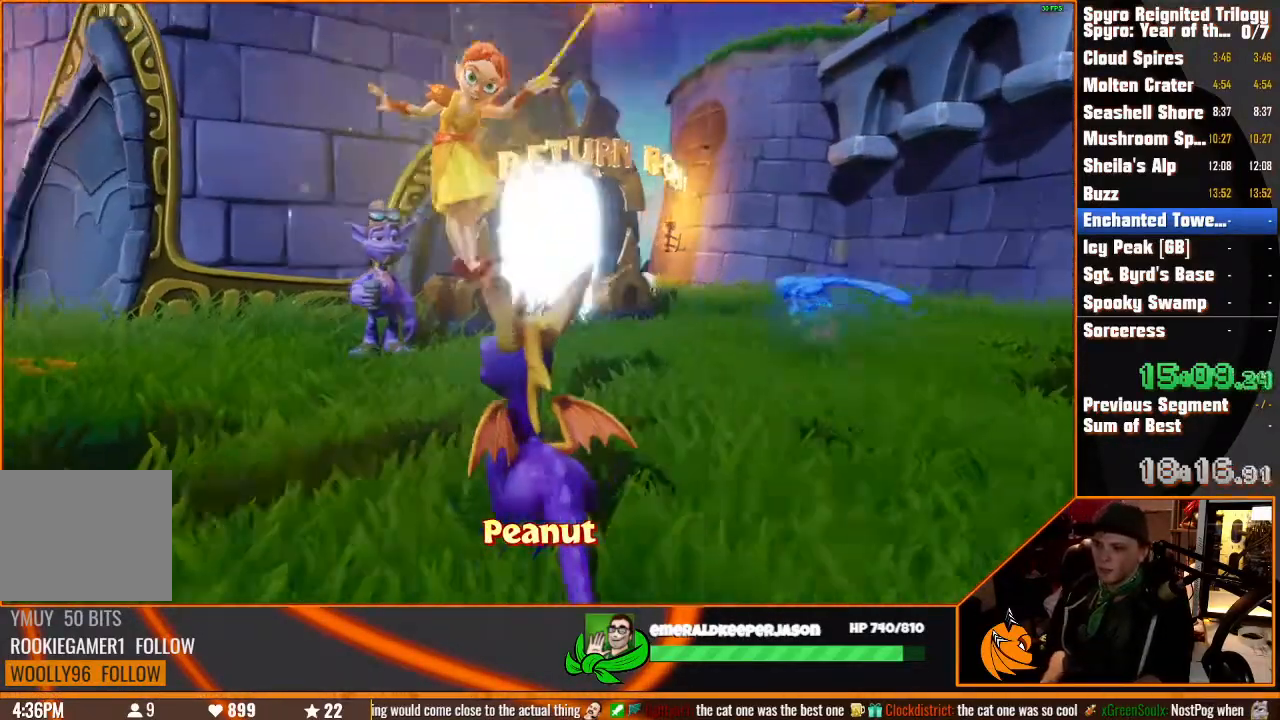
{"dt_ms": 500, "buttons": [], "left_stick": "up-left", "right_stick": "center", "button_events": []}
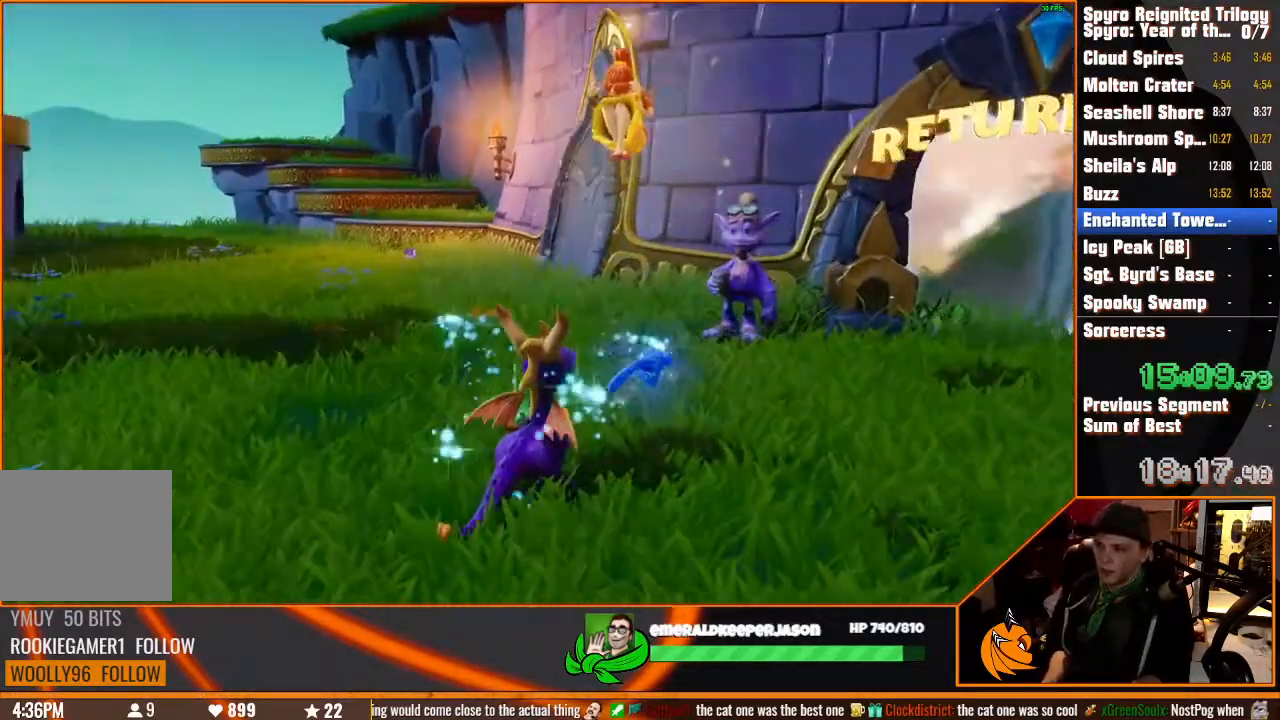
{"dt_ms": 500, "buttons": [], "left_stick": "up", "right_stick": "left", "button_events": []}
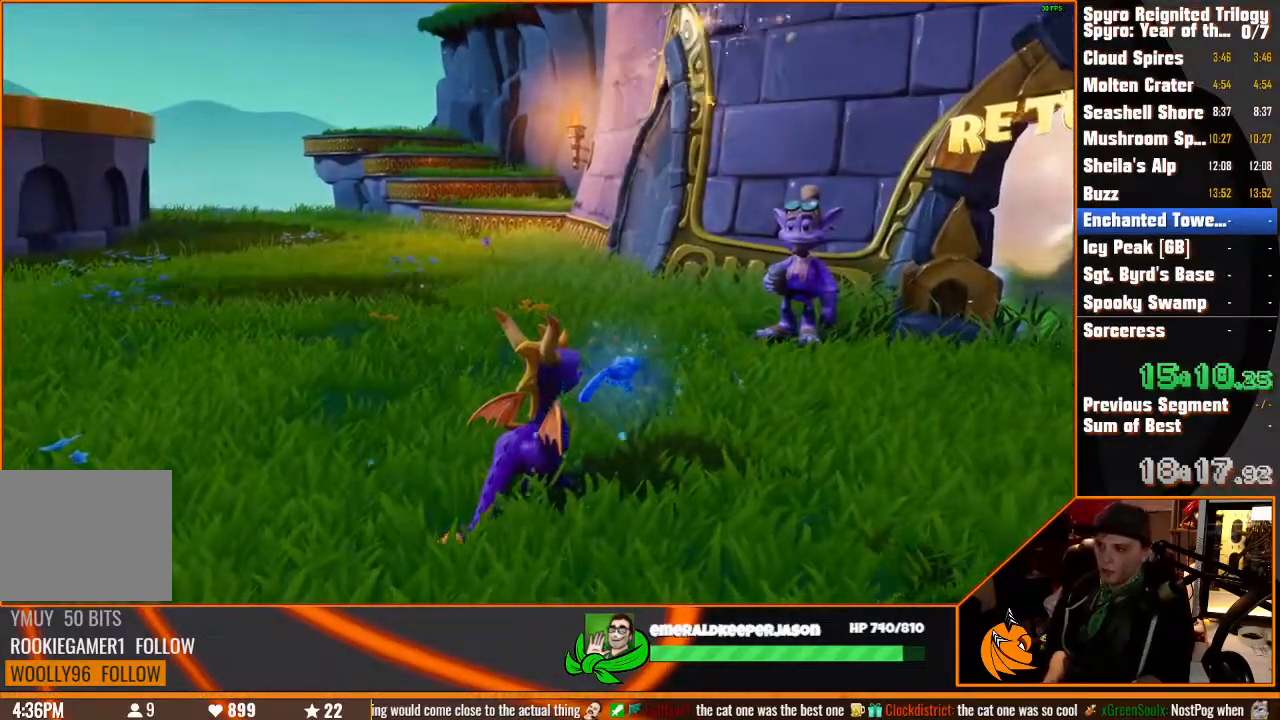
{"dt_ms": 500, "buttons": [], "left_stick": "up", "right_stick": "center", "button_events": []}
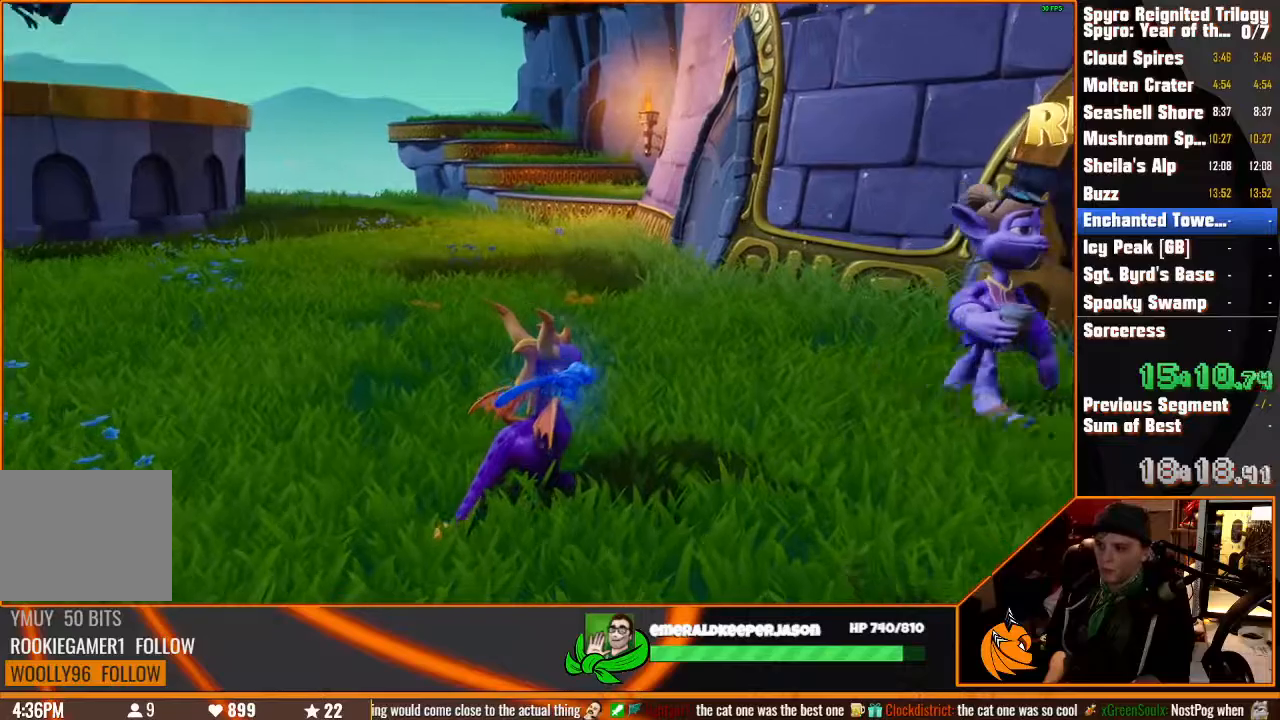
{"dt_ms": 500, "buttons": [], "left_stick": "up", "right_stick": "center", "button_events": []}
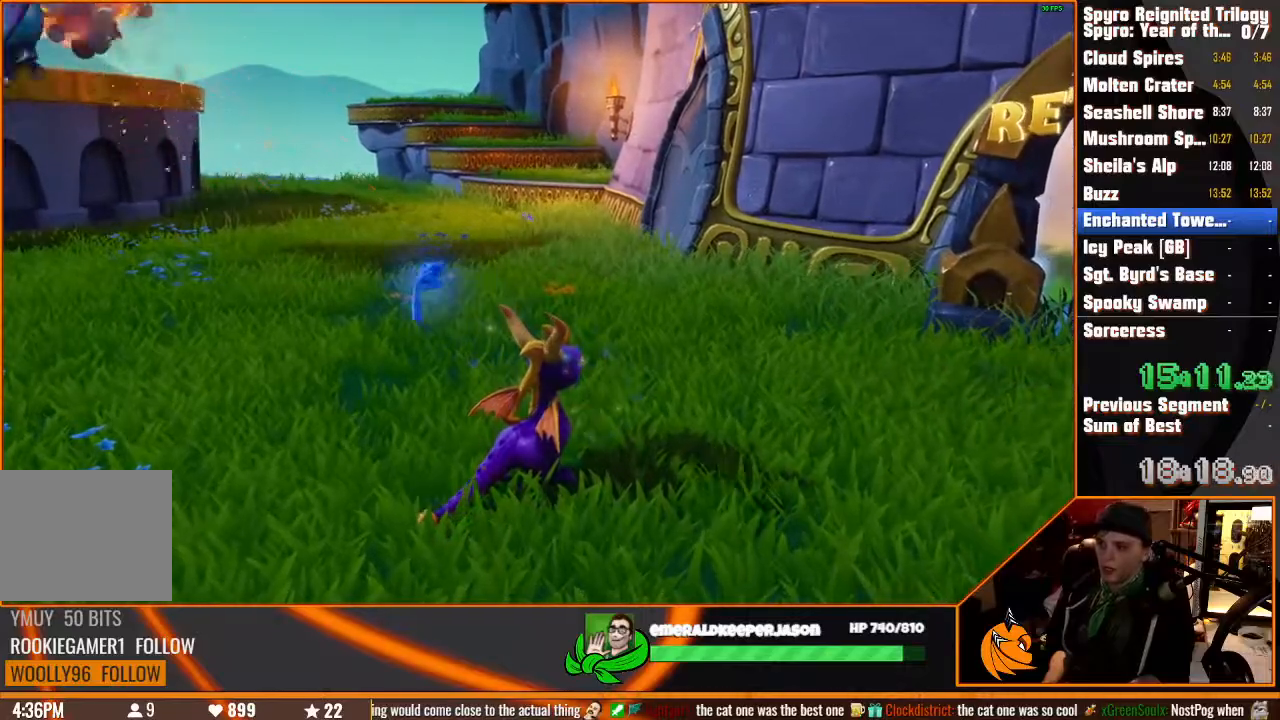
{"dt_ms": 500, "buttons": [], "left_stick": "up", "right_stick": "center", "button_events": []}
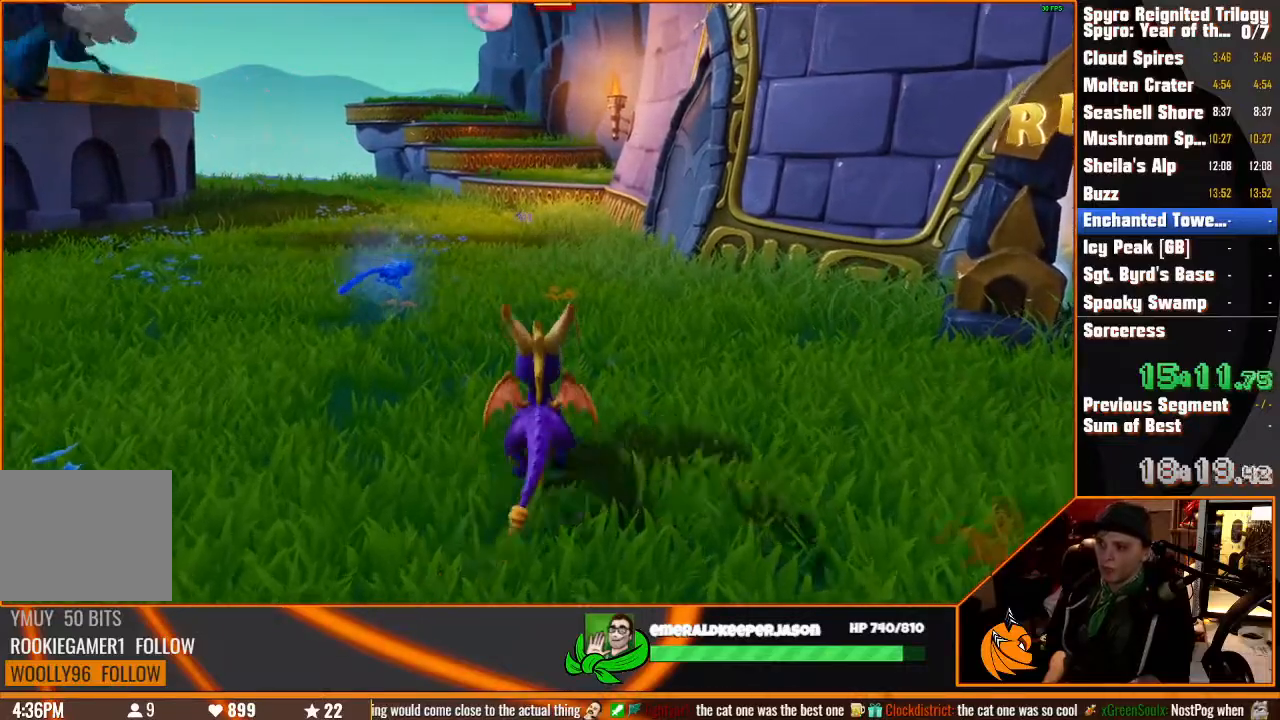
{"dt_ms": 1000, "buttons": ["SQUARE"], "left_stick": "up-right", "right_stick": "center", "button_events": [[117, "SQUARE", "down"]]}
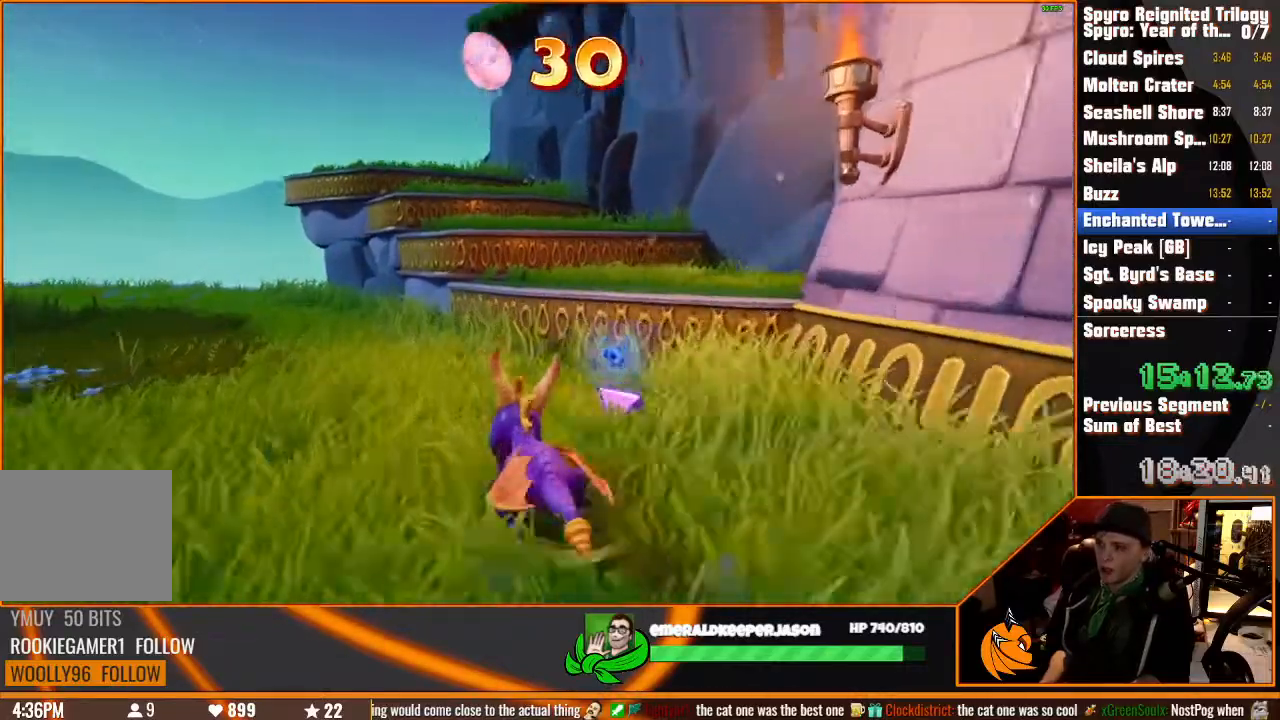
{"dt_ms": 500, "buttons": ["CROSS", "SQUARE"], "left_stick": "up-right", "right_stick": "center", "button_events": [[367, "CROSS", "down"]]}
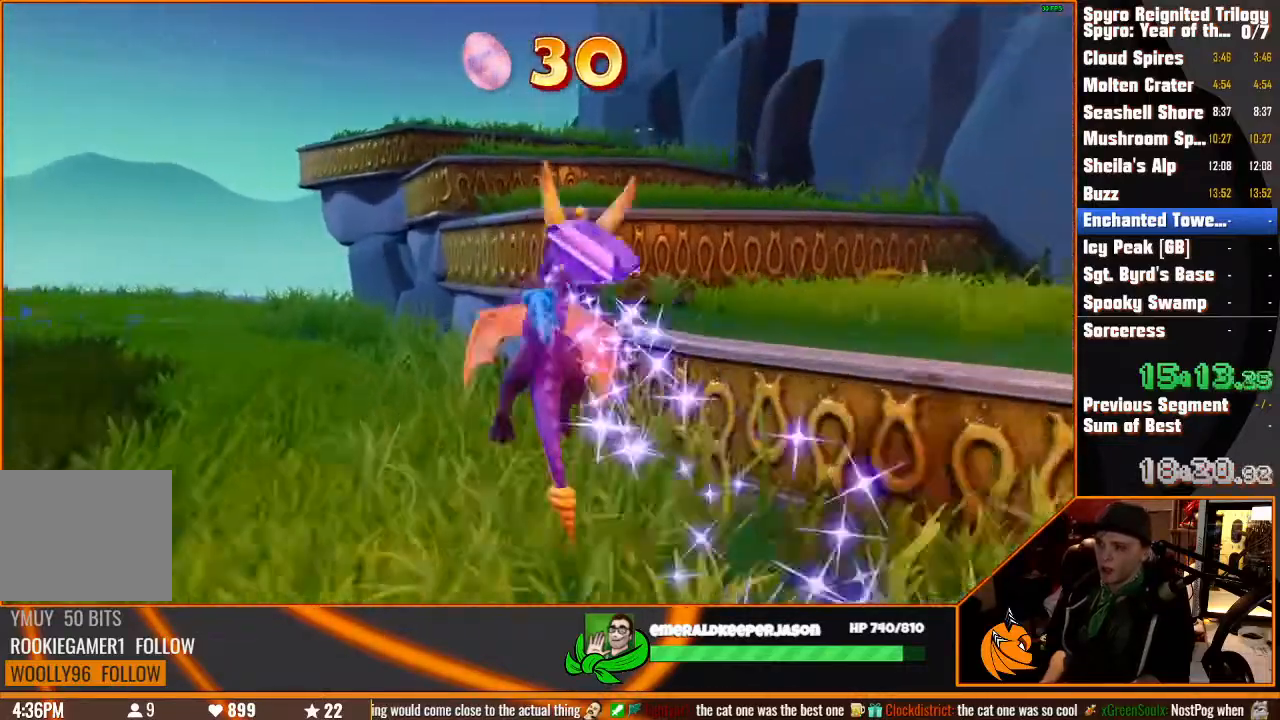
{"dt_ms": 500, "buttons": [], "left_stick": "up-right", "right_stick": "left", "button_events": [[217, "CROSS", "up"], [250, "SQUARE", "up"]]}
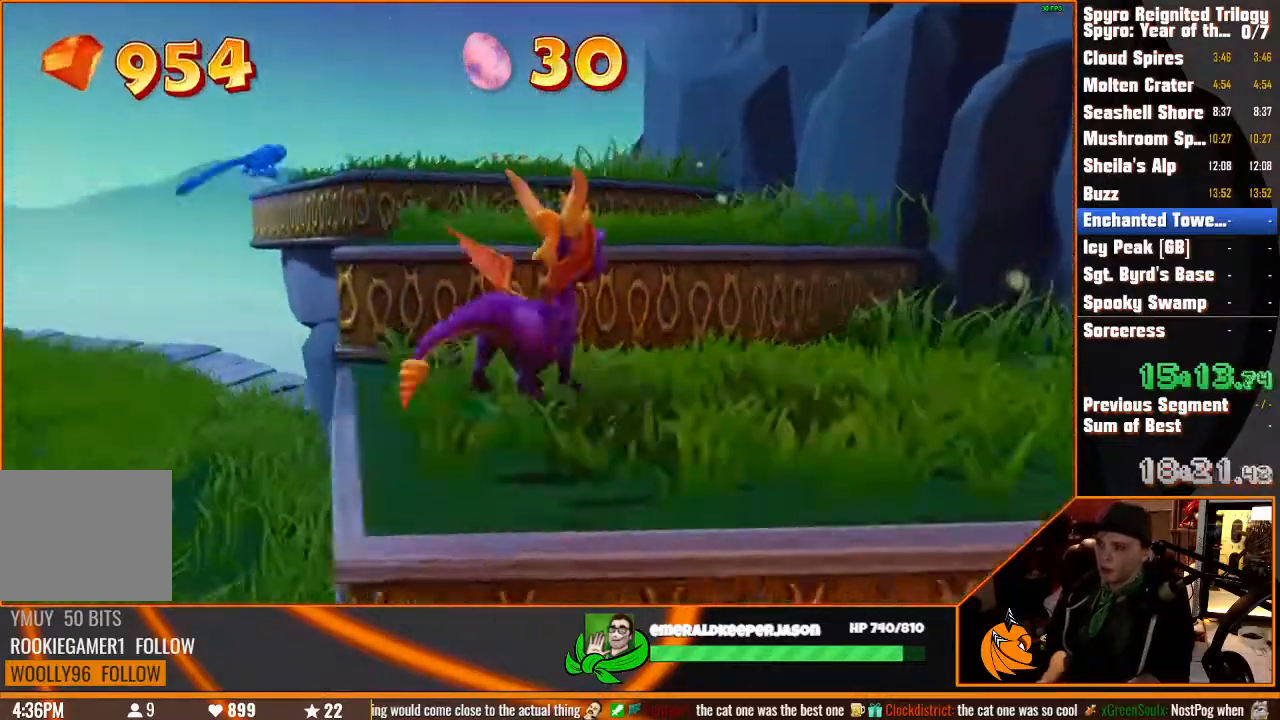
{"dt_ms": 500, "buttons": [], "left_stick": "up-left", "right_stick": "left", "button_events": [[67, "CROSS", "down"], [200, "CROSS", "up"]]}
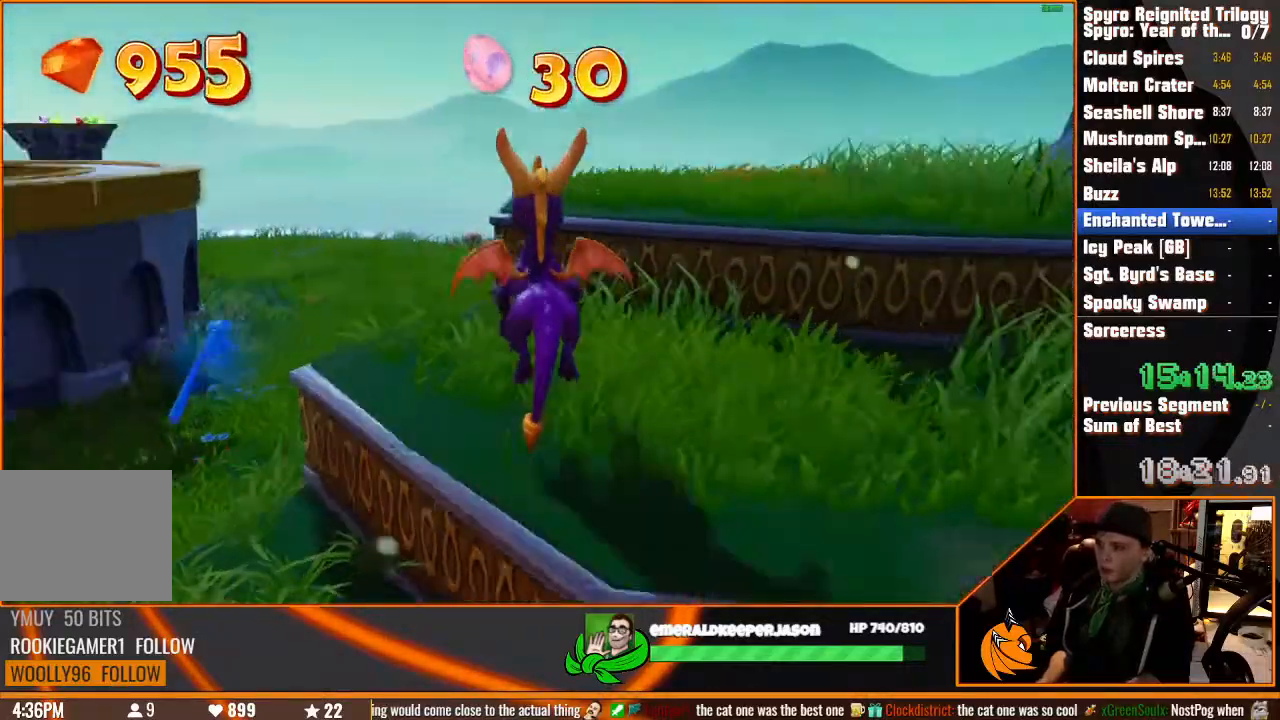
{"dt_ms": 500, "buttons": ["CROSS", "SQUARE"], "left_stick": "up-right", "right_stick": "center", "button_events": [[133, "SQUARE", "down"], [433, "CROSS", "down"]]}
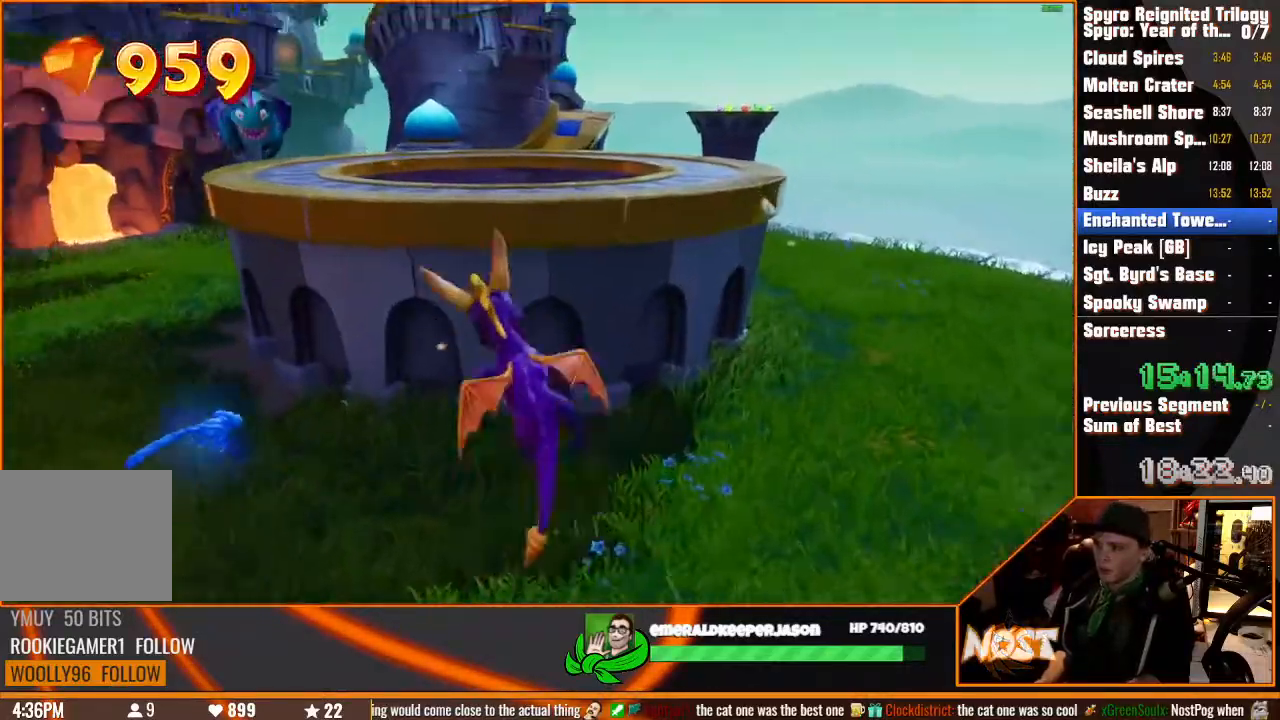
{"dt_ms": 500, "buttons": ["SQUARE"], "left_stick": "up-right", "right_stick": "center", "button_events": [[283, "CROSS", "up"]]}